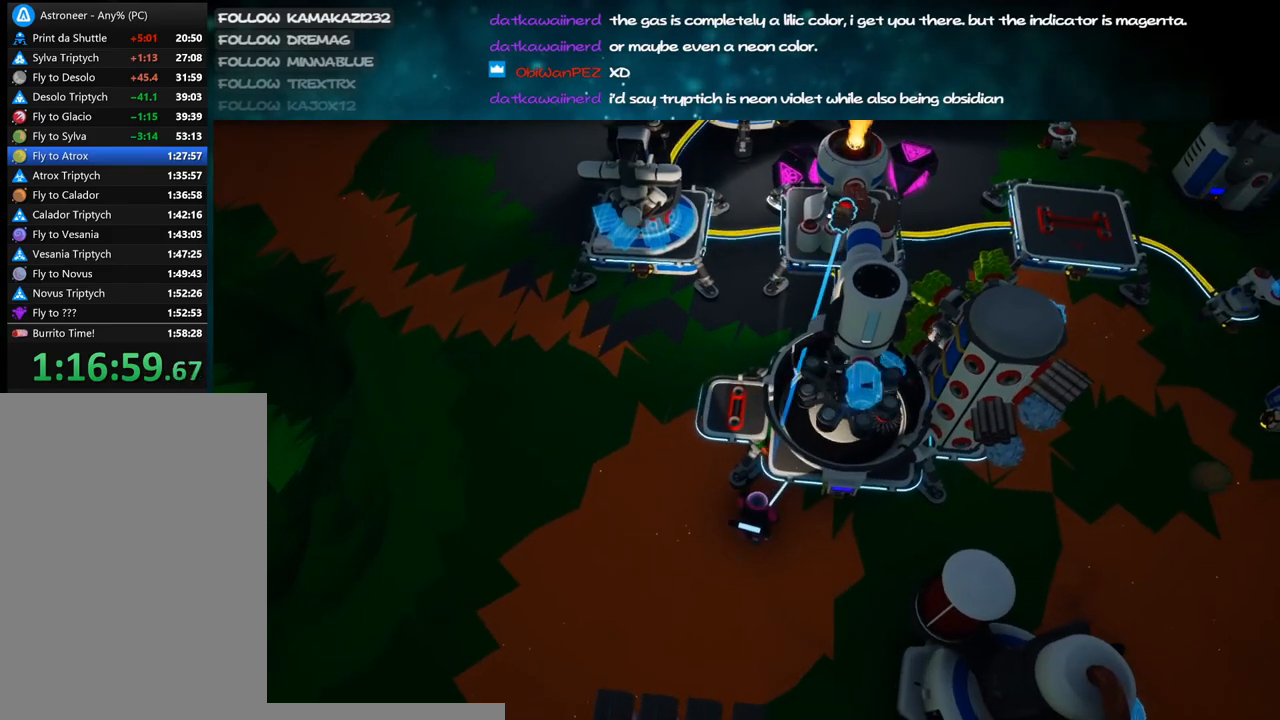
Gameplay with keyboard and mouse; each line is a JSON object with the keys and mouse buttons held at the frame after it. "events" lists presses ("down") and releases ("up") of "a", "alt", "b", "c", "ctrl", "d", "e", "f", "g", "q", "r", "s", "shift", "space", "t", "tab", "v", "w", "x", "z", "mouse_left", "mouse_wheel", "mouse_right", "mouse_mb4" and "mouse_mb5" between this image and that frame as [ms after this image, input, new state], when the widget could be followed in between. "mouse_left", "mouse_wheel", "mouse_right", "mouse_mb4", "mouse_mb5" = the "left", "wheel", "right", "mb4", "mb5" buttons of the "mouse" list. No other keys are recorded. "wheel" means that the mouse wheel is clicked or scrolled. Mouse movement is not recorded.
{"keys": [], "mouse": [], "events": []}
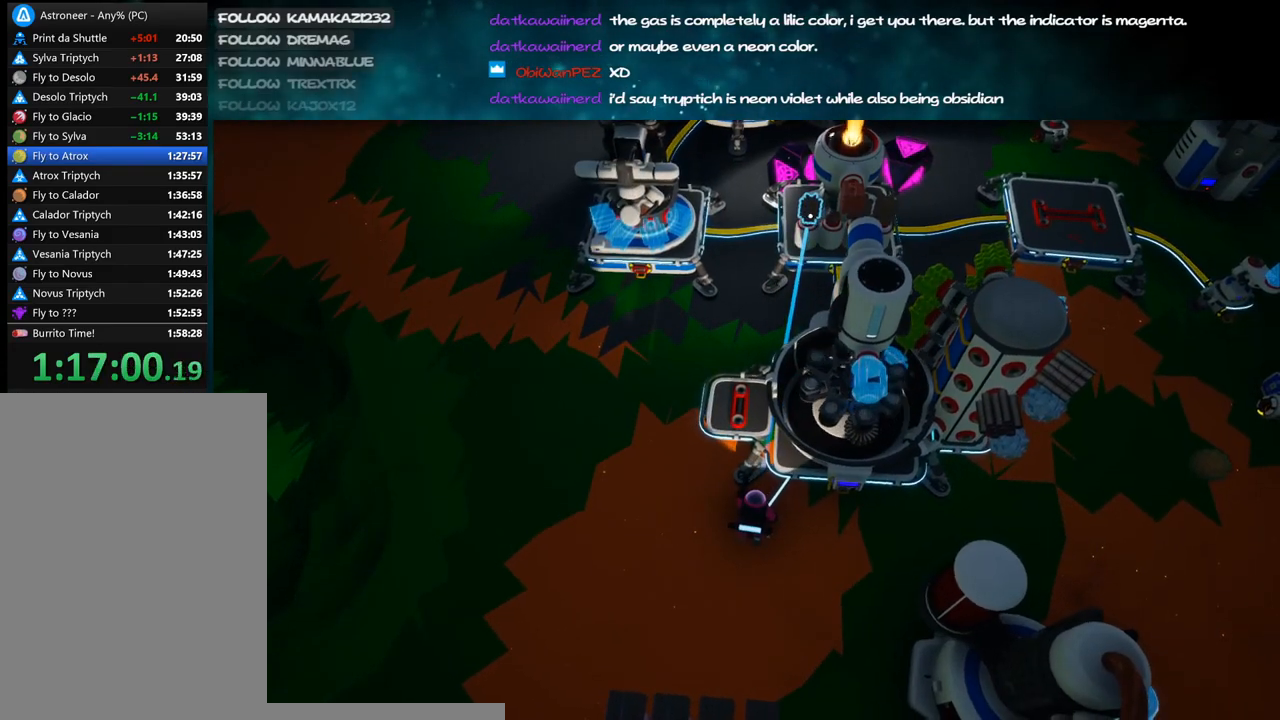
{"keys": [], "mouse": [], "events": [[84, "mouse_left", "down"], [167, "mouse_right", "down"], [200, "mouse_left", "up"], [234, "a", "down"], [234, "s", "down"], [334, "mouse_right", "up"], [384, "a", "up"], [400, "s", "up"]]}
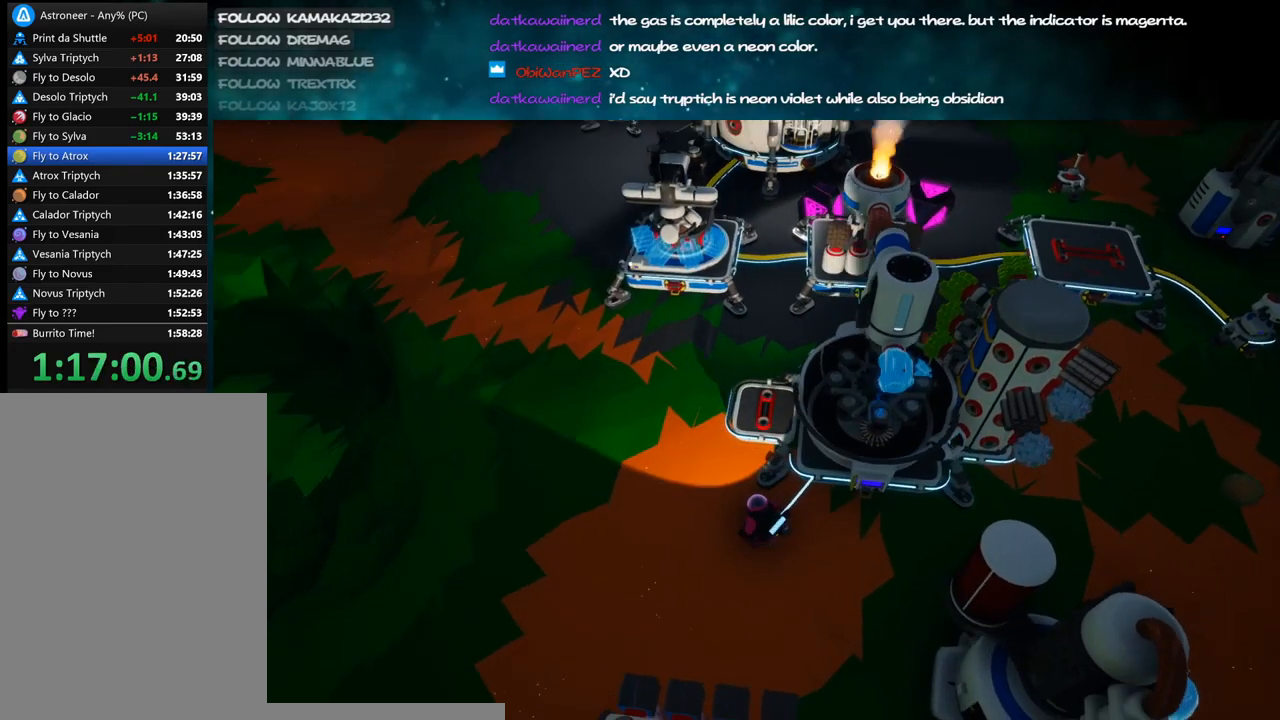
{"keys": ["w"], "mouse": [], "events": [[34, "a", "down"], [167, "mouse_right", "down"], [234, "w", "down"], [317, "mouse_right", "up"], [334, "e", "down"], [367, "a", "up"], [367, "e", "up"]]}
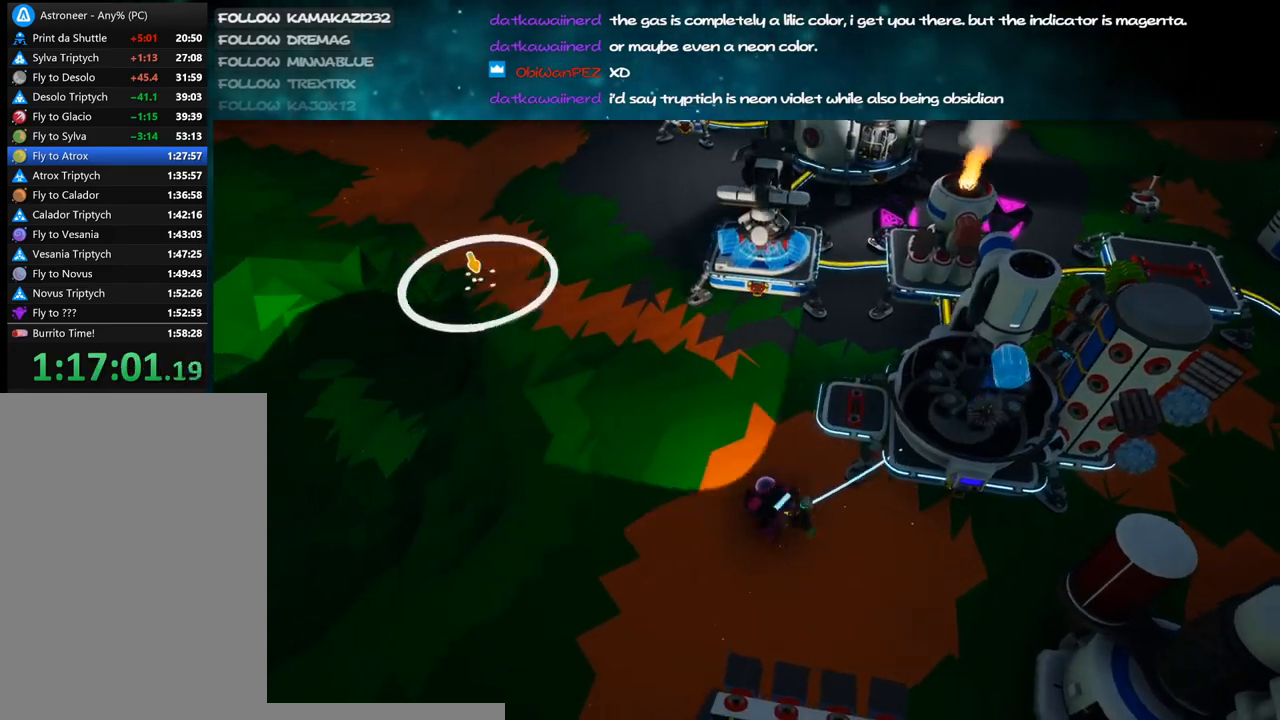
{"keys": ["a"], "mouse": ["right"], "events": [[34, "q", "down"], [150, "q", "up"], [150, "w", "up"], [384, "a", "down"], [384, "mouse_right", "down"]]}
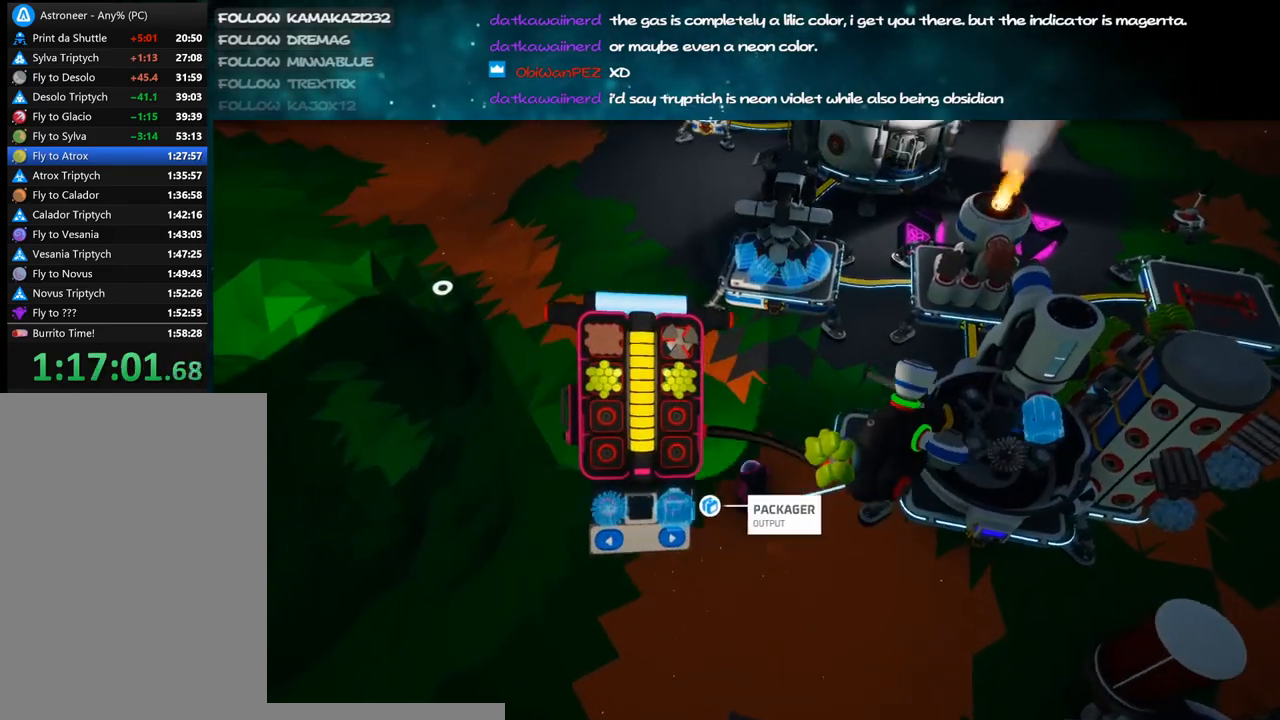
{"keys": ["s"], "mouse": [], "events": [[17, "mouse_right", "up"], [100, "a", "up"], [234, "d", "down"], [250, "s", "down"], [400, "d", "up"]]}
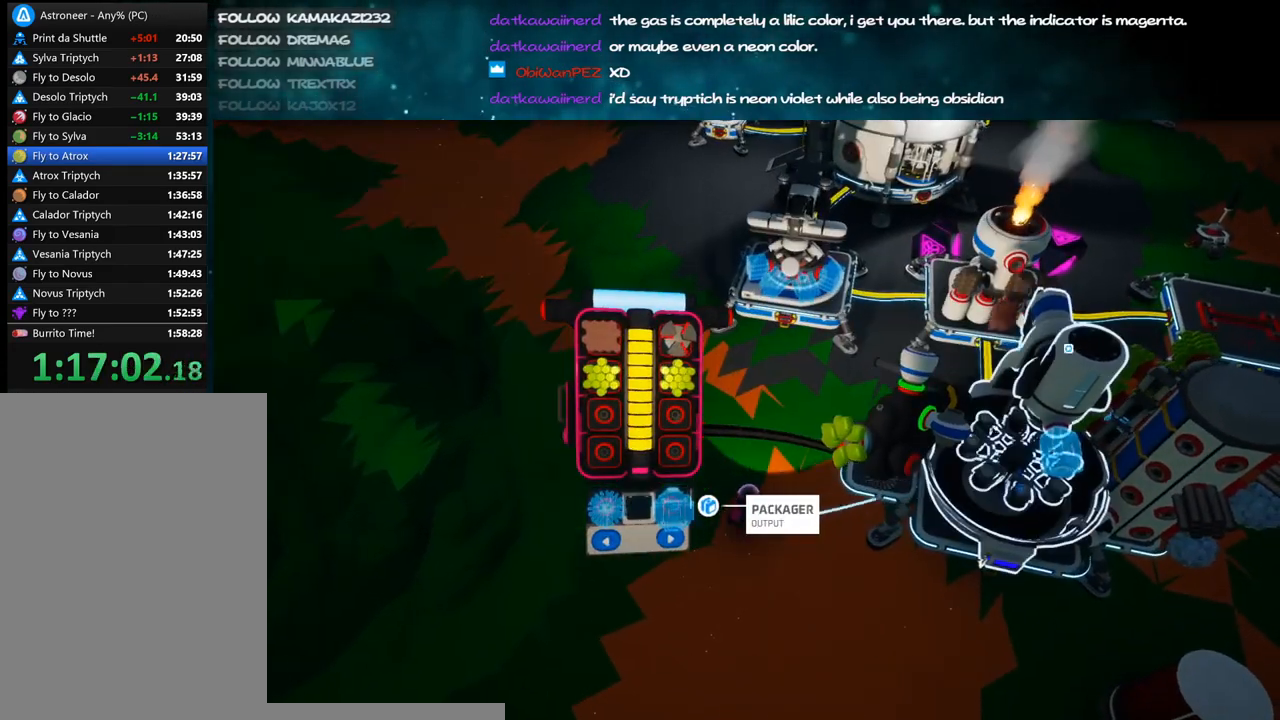
{"keys": [], "mouse": [], "events": [[117, "q", "down"], [200, "s", "up"], [217, "q", "up"]]}
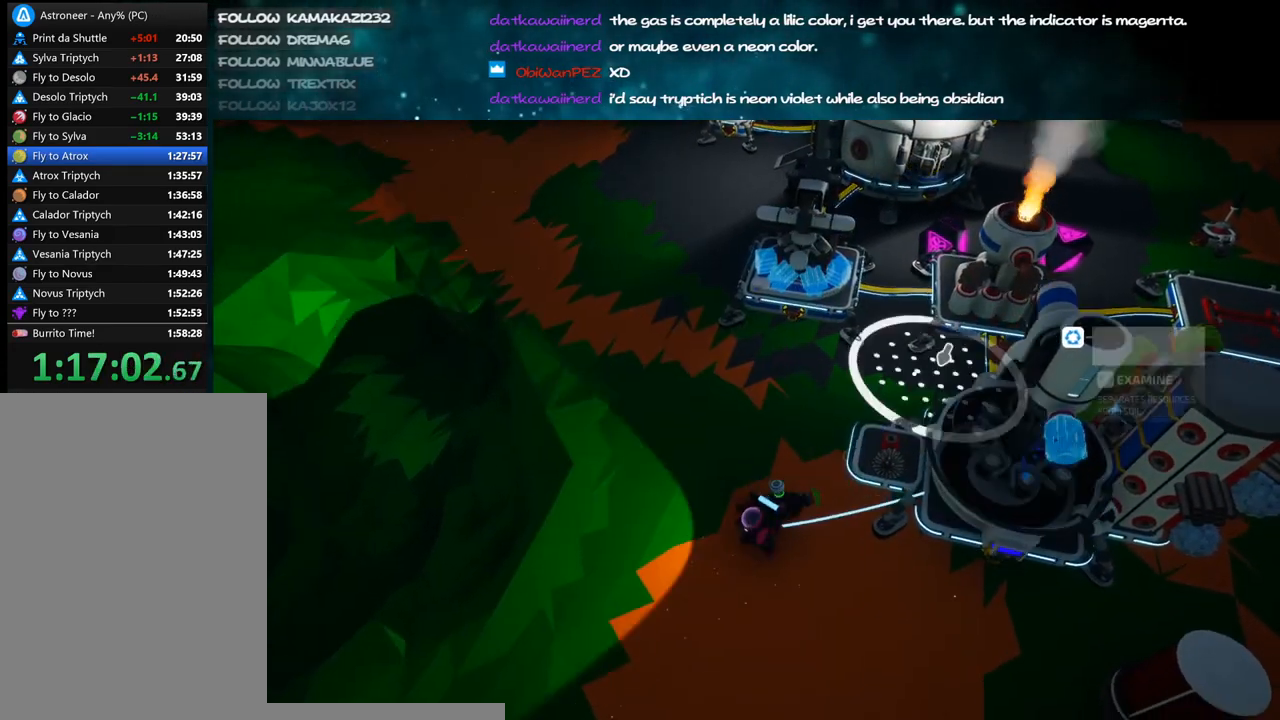
{"keys": [], "mouse": ["left"], "events": [[100, "a", "down"], [117, "w", "down"], [167, "a", "up"], [200, "w", "up"], [500, "mouse_left", "down"]]}
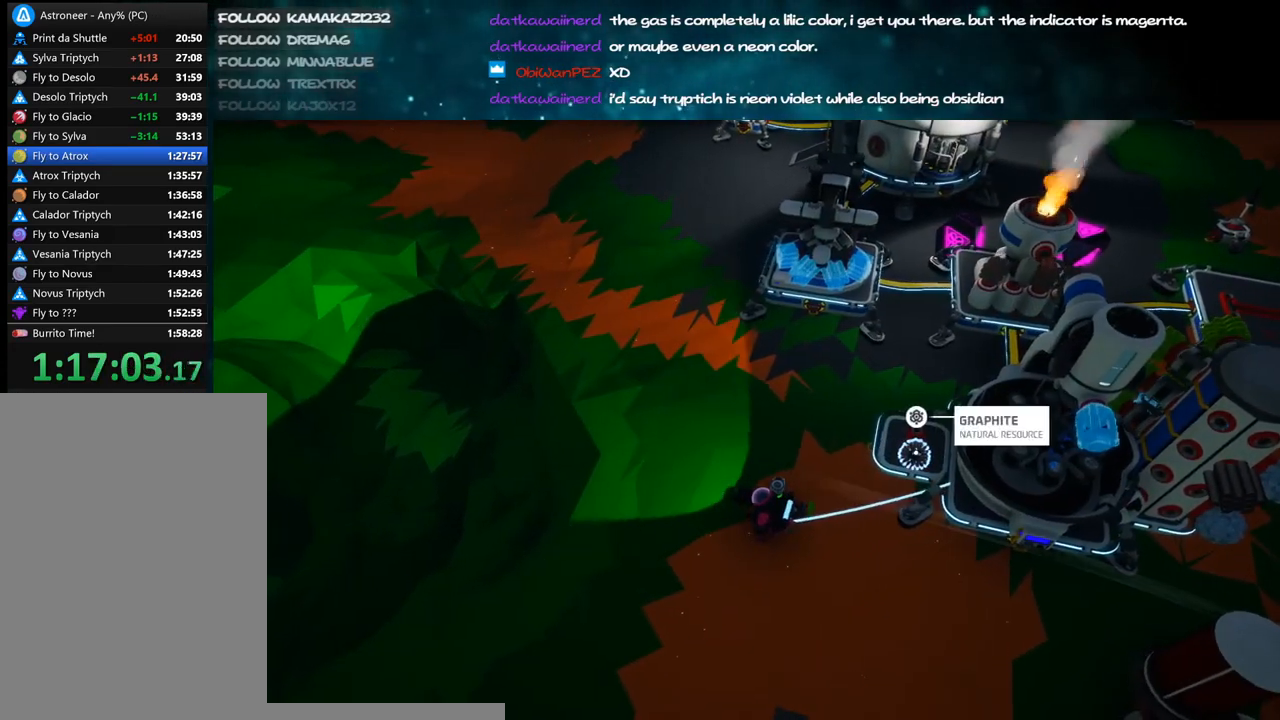
{"keys": ["q"], "mouse": [], "events": [[67, "mouse_left", "up"], [234, "a", "down"], [234, "w", "down"], [267, "e", "down"], [300, "a", "up"], [384, "e", "up"], [434, "q", "down"], [484, "w", "up"]]}
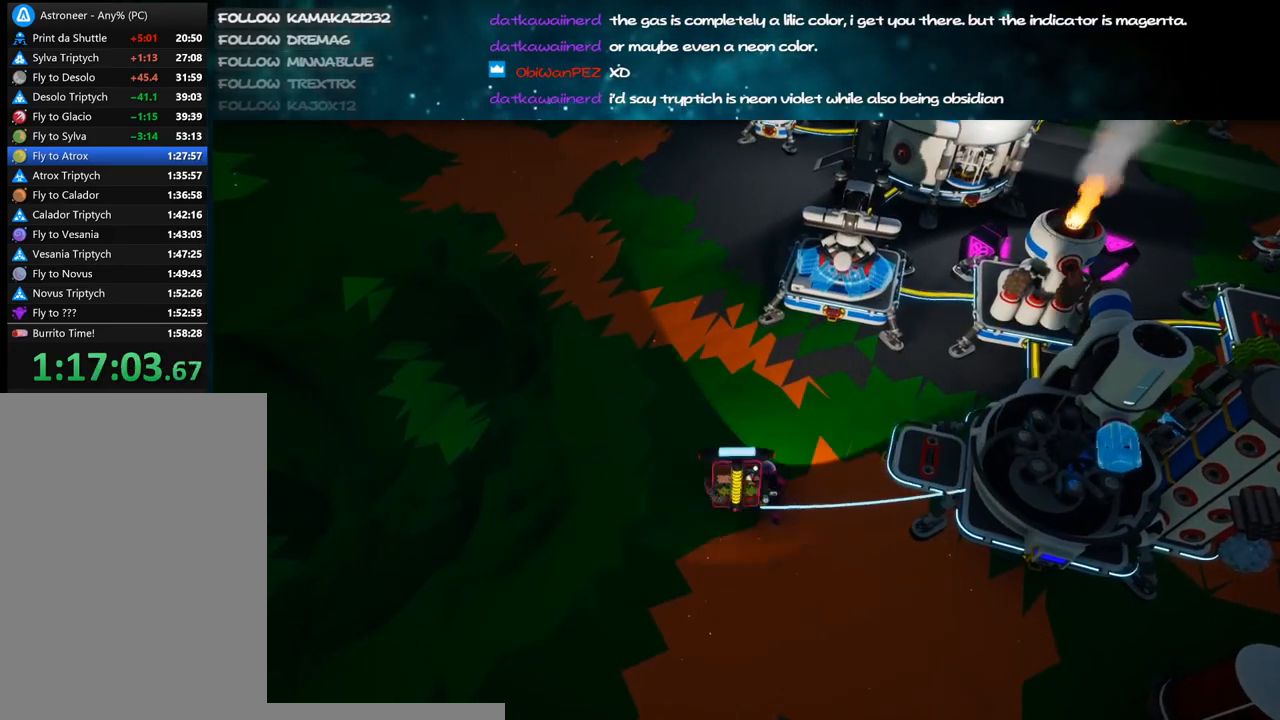
{"keys": ["w"], "mouse": [], "events": [[17, "q", "up"], [150, "a", "down"], [284, "w", "down"], [350, "a", "up"]]}
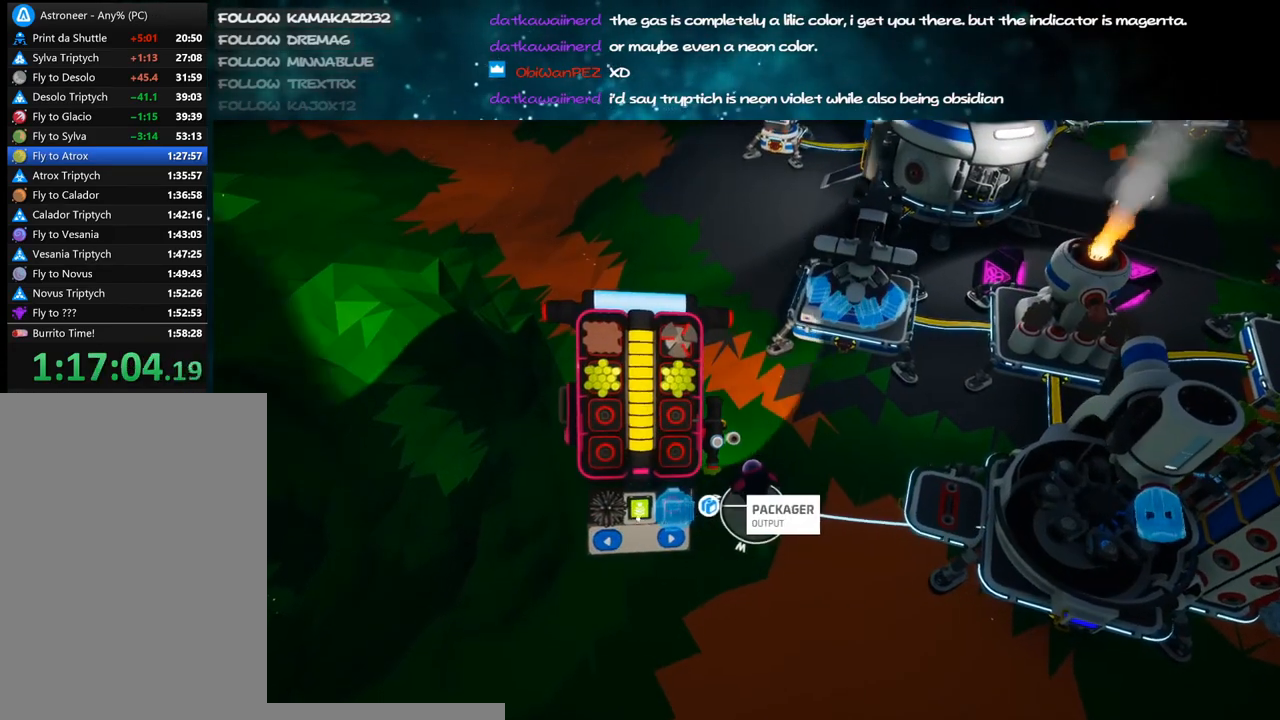
{"keys": ["a", "w"], "mouse": [], "events": [[134, "mouse_left", "down"], [217, "mouse_left", "up"], [250, "q", "down"], [317, "mouse_right", "down"], [317, "q", "up"], [417, "a", "down"], [434, "mouse_right", "up"]]}
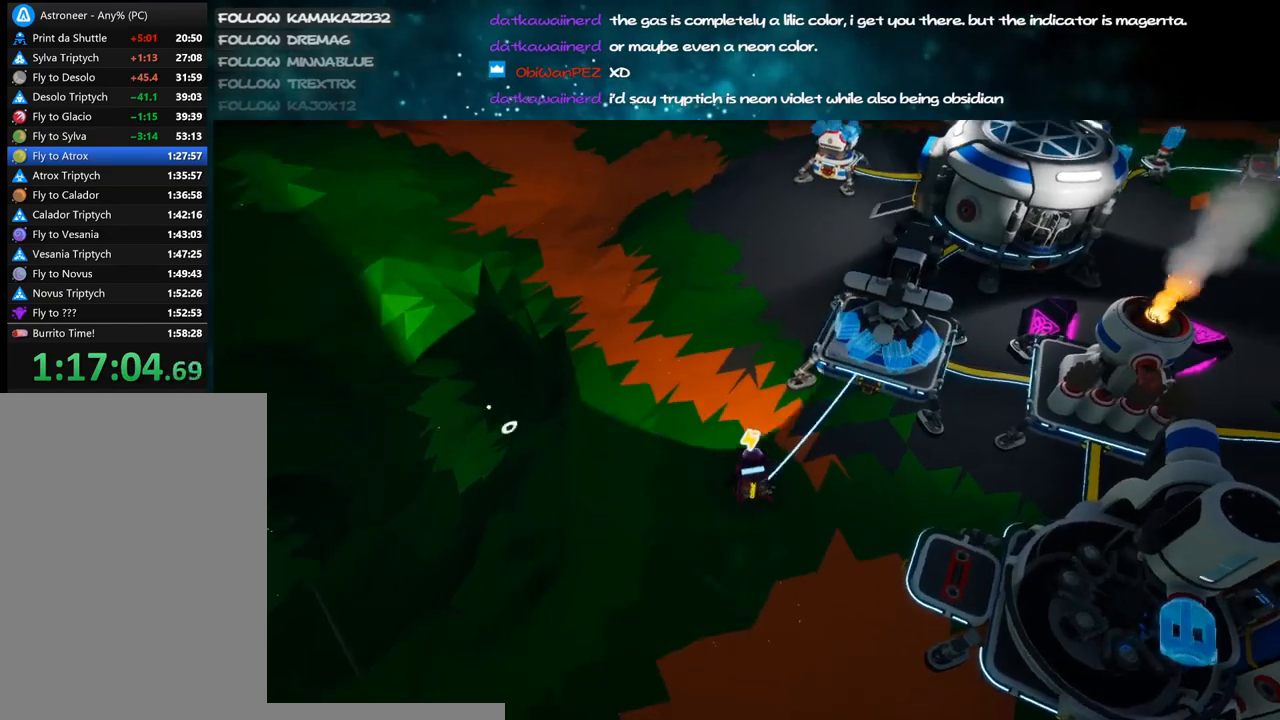
{"keys": ["a", "w"], "mouse": ["left"], "events": [[134, "e", "down"], [217, "e", "up"], [334, "mouse_left", "down"]]}
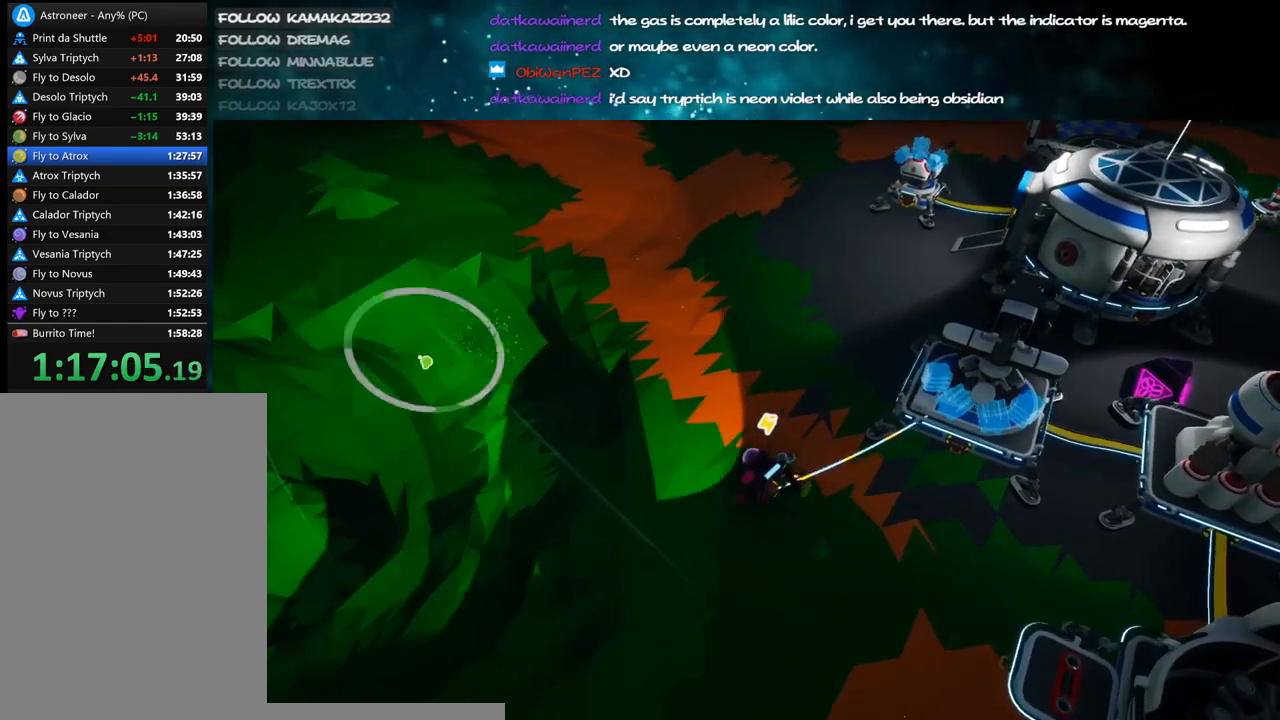
{"keys": ["s"], "mouse": ["left"], "events": [[50, "a", "up"], [67, "w", "up"], [200, "s", "down"], [267, "d", "down"], [484, "d", "up"]]}
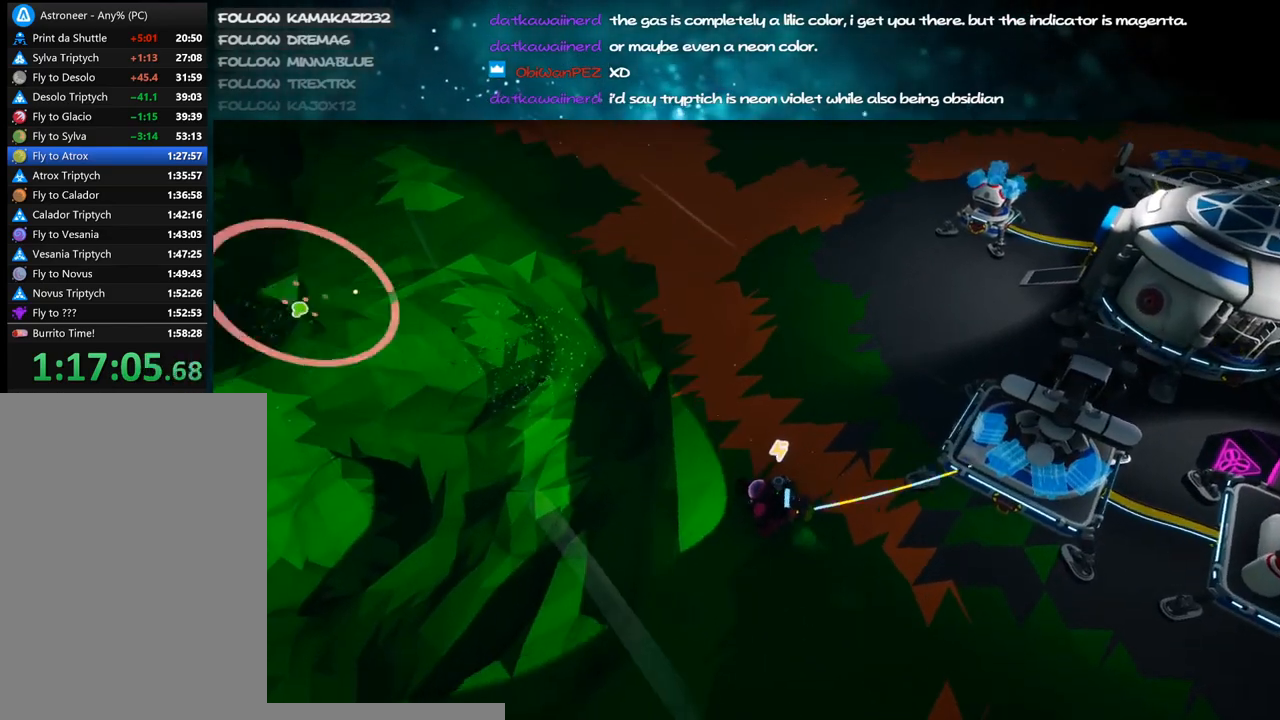
{"keys": ["a", "s"], "mouse": ["left"], "events": [[467, "a", "down"]]}
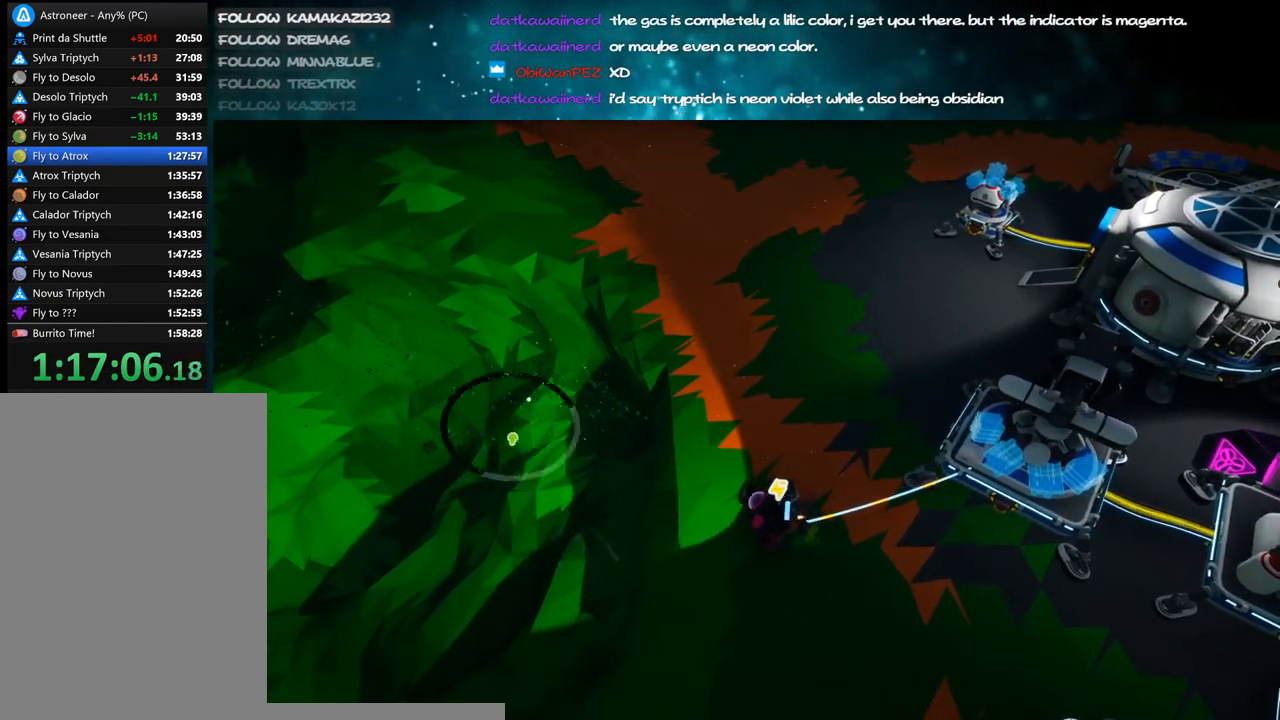
{"keys": ["s"], "mouse": ["left"], "events": [[400, "a", "up"]]}
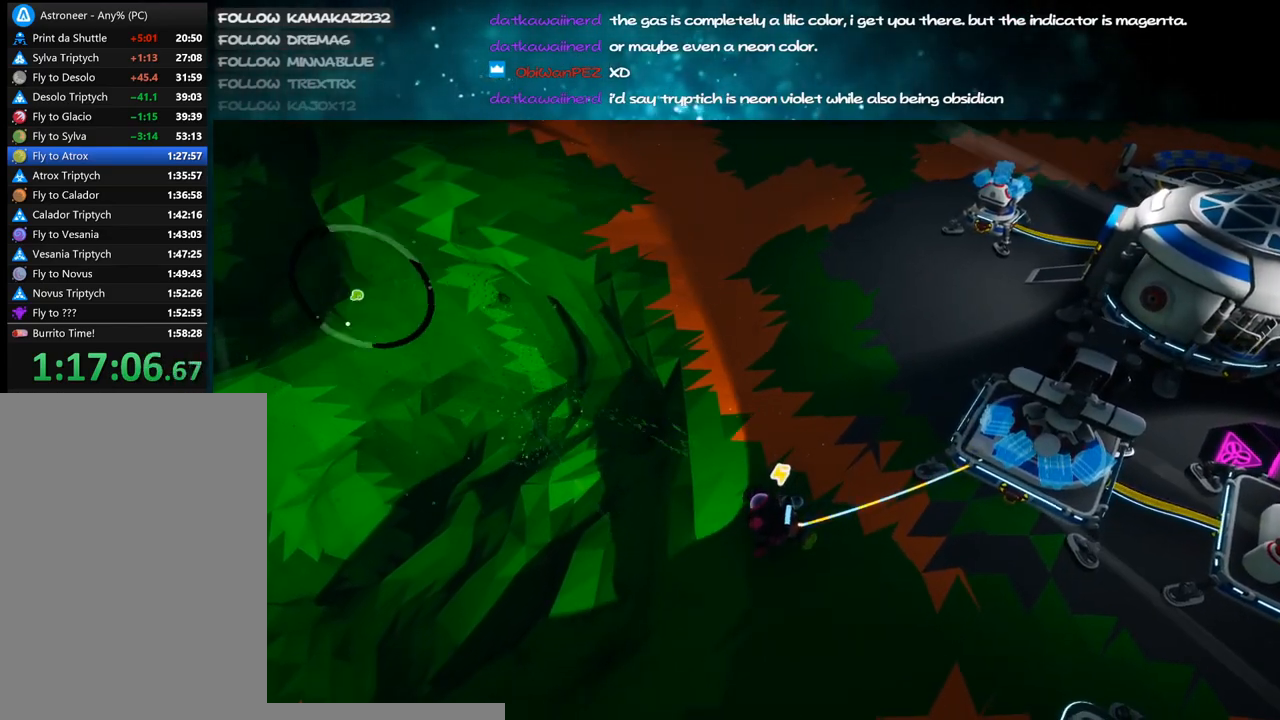
{"keys": ["s"], "mouse": ["left"], "events": [[267, "a", "down"], [367, "a", "up"]]}
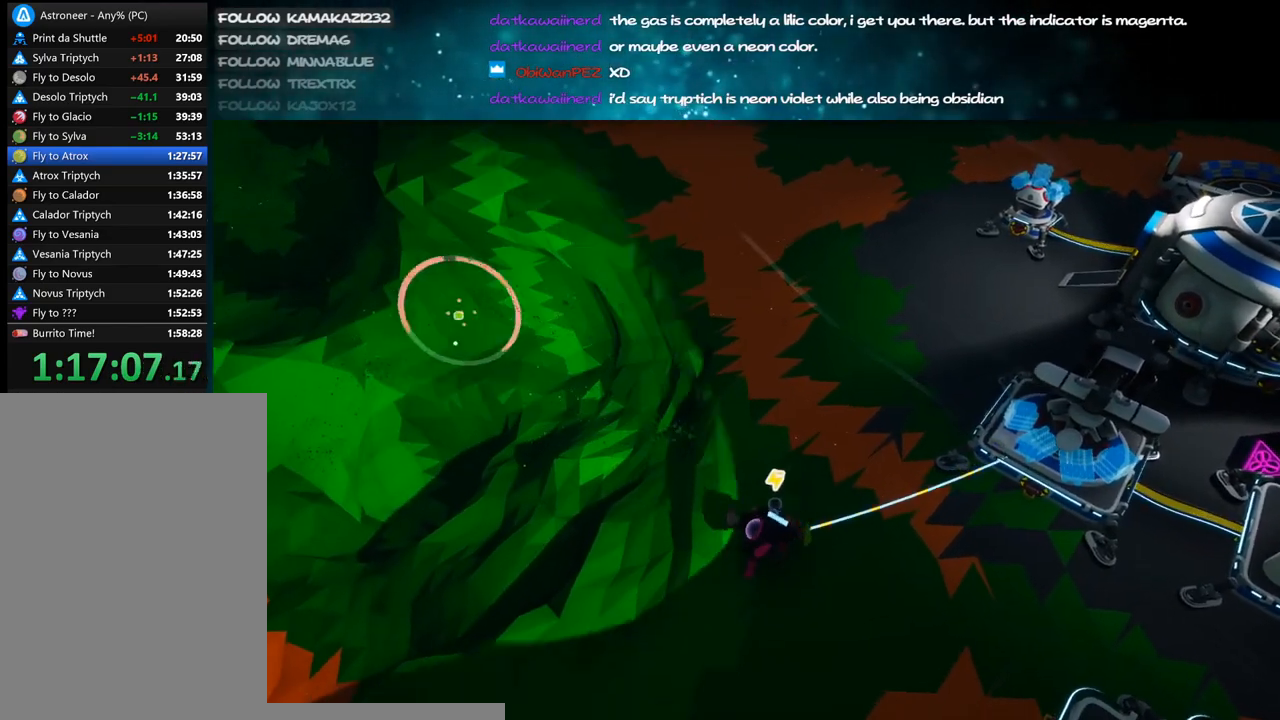
{"keys": ["a", "s"], "mouse": ["left"], "events": [[450, "a", "down"]]}
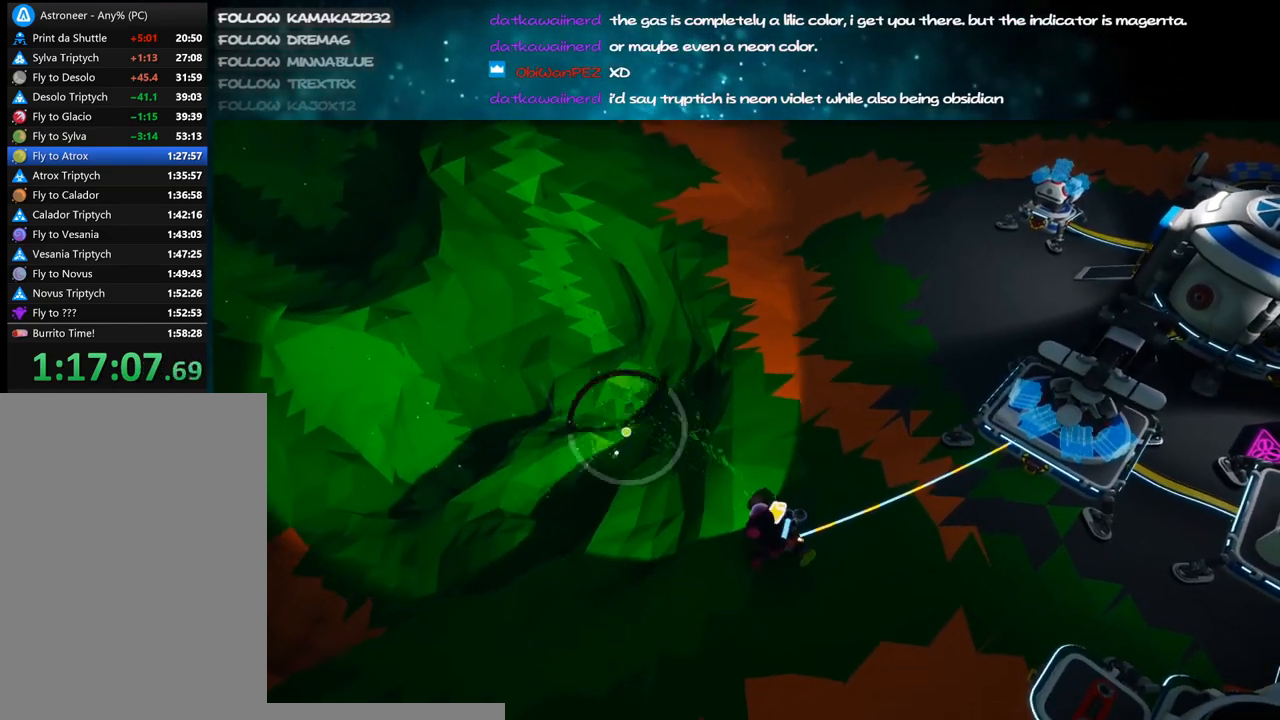
{"keys": ["a", "s"], "mouse": ["left"], "events": [[117, "a", "up"], [500, "a", "down"]]}
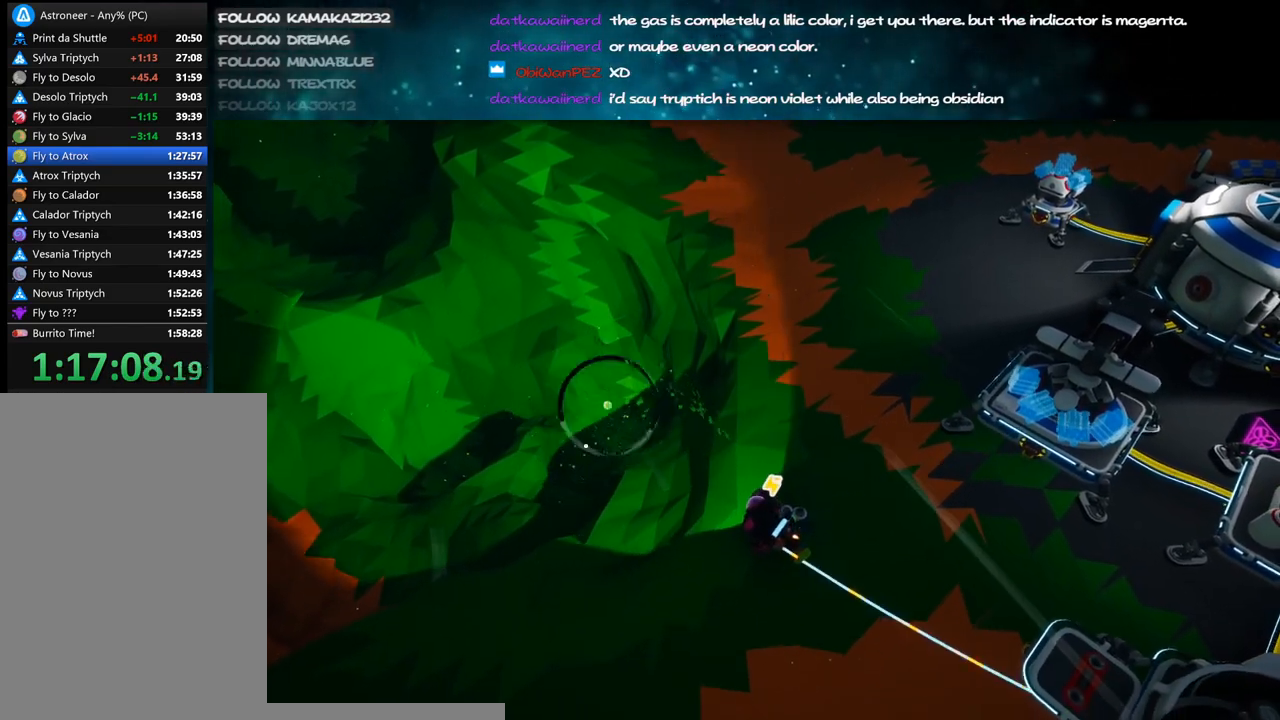
{"keys": ["a", "s"], "mouse": ["left"], "events": []}
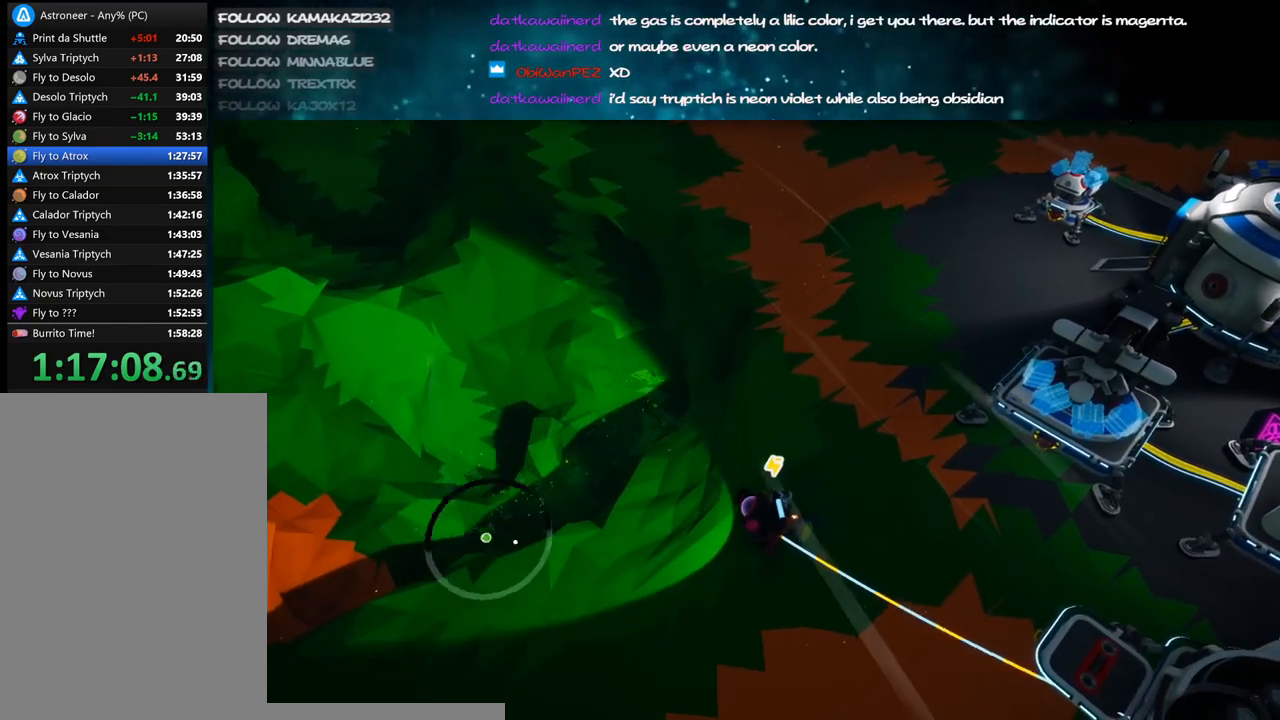
{"keys": ["d"], "mouse": [], "events": [[34, "a", "up"], [150, "d", "down"], [150, "mouse_left", "up"], [167, "mouse_right", "down"], [384, "mouse_right", "up"], [467, "s", "up"]]}
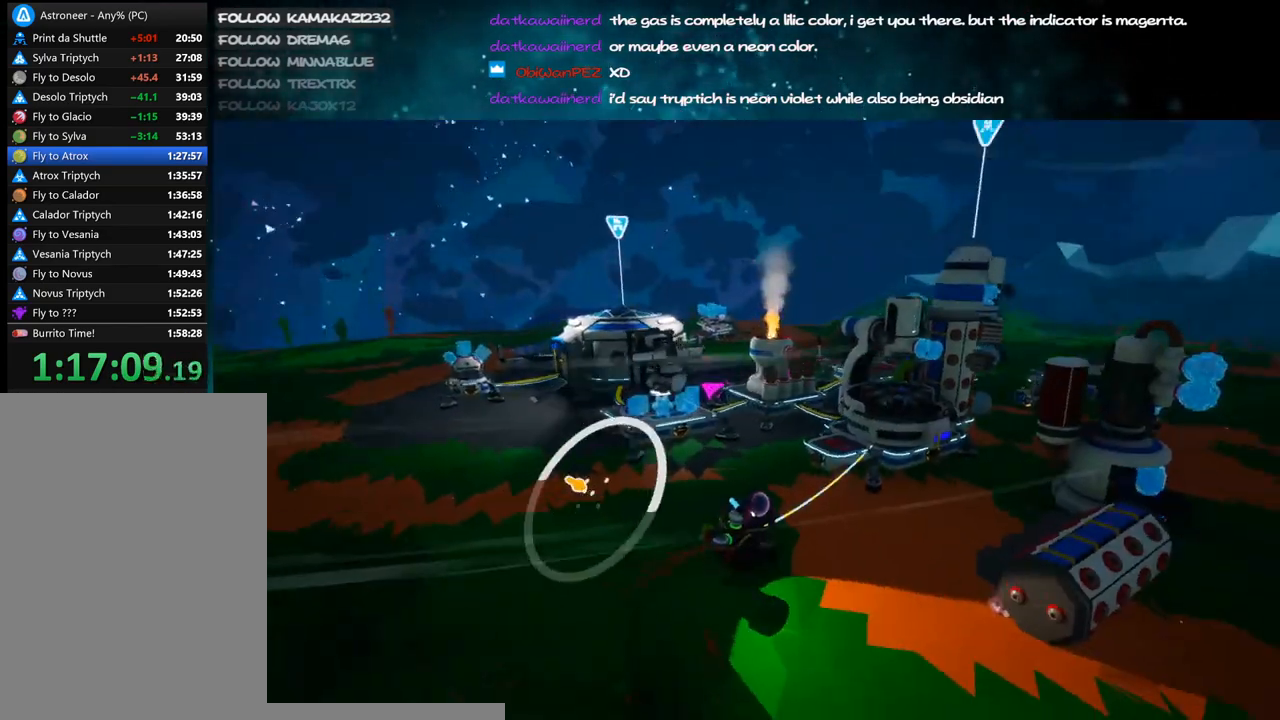
{"keys": ["d", "w"], "mouse": ["right"], "events": [[34, "mouse_right", "down"], [84, "d", "up"], [100, "q", "down"], [200, "d", "down"], [217, "mouse_right", "up"], [217, "q", "up"], [367, "mouse_right", "down"], [500, "w", "down"]]}
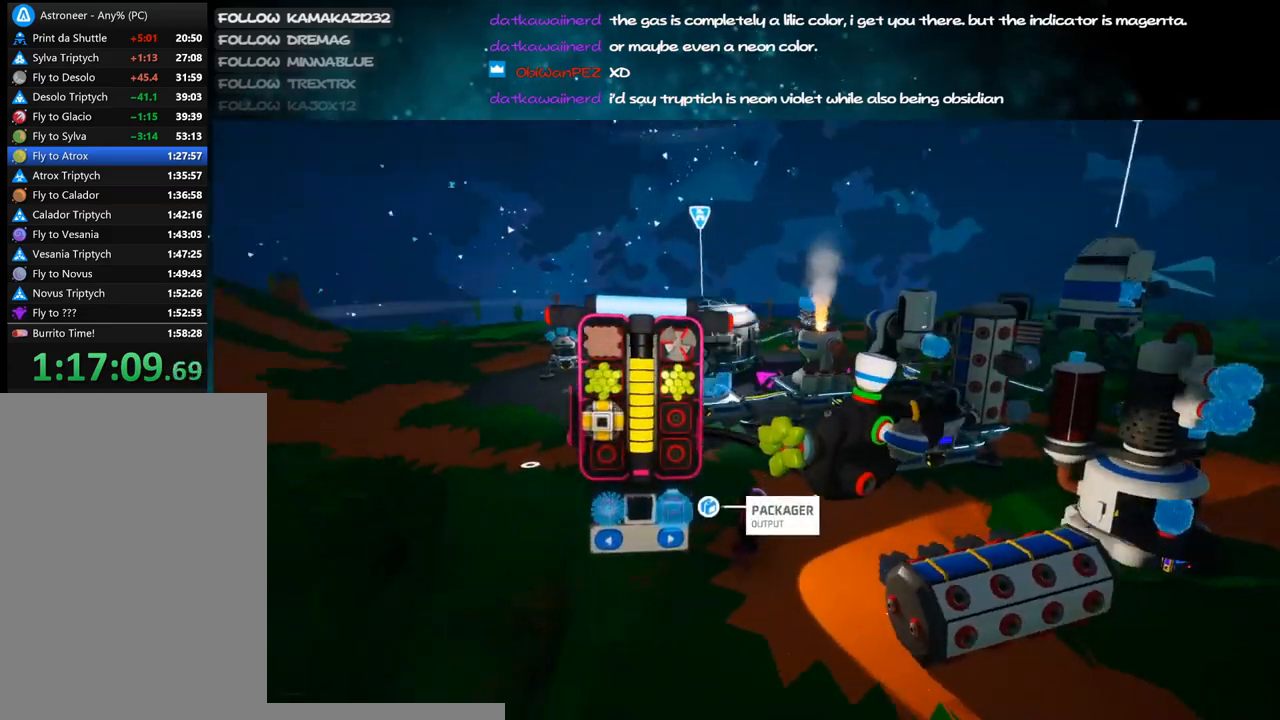
{"keys": [], "mouse": [], "events": [[84, "mouse_right", "up"], [367, "d", "up"], [400, "w", "up"]]}
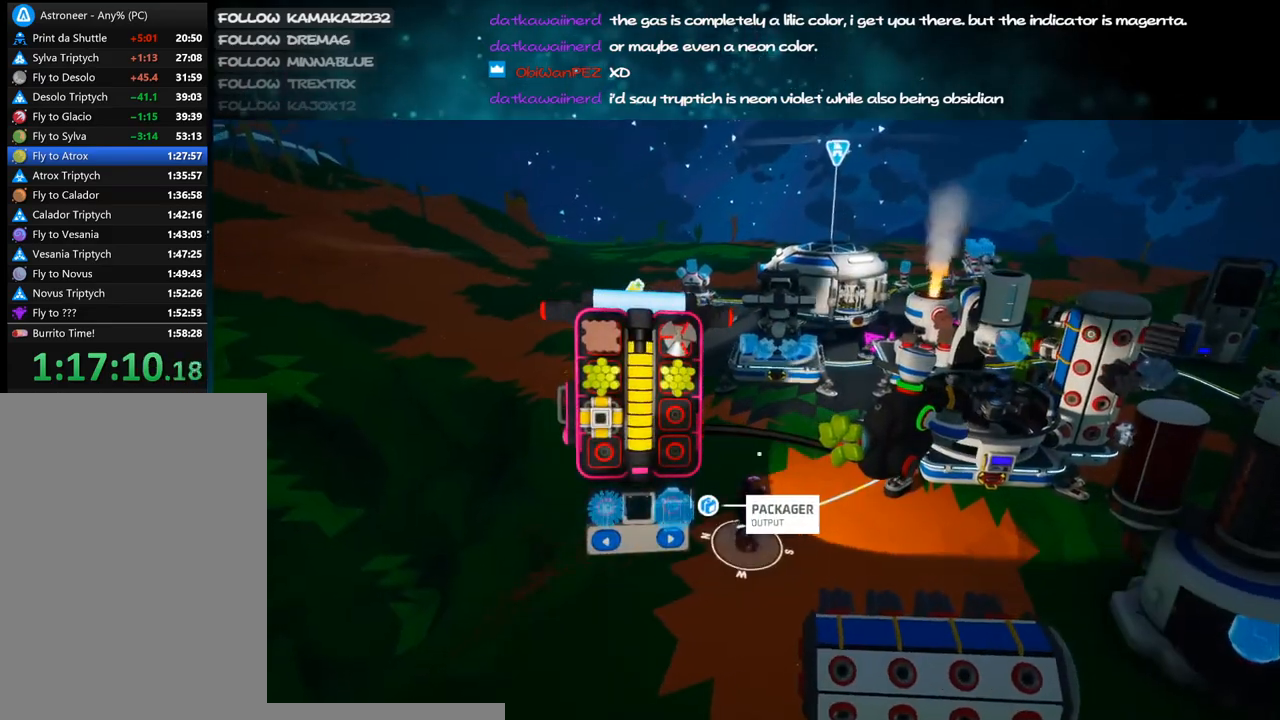
{"keys": [], "mouse": [], "events": []}
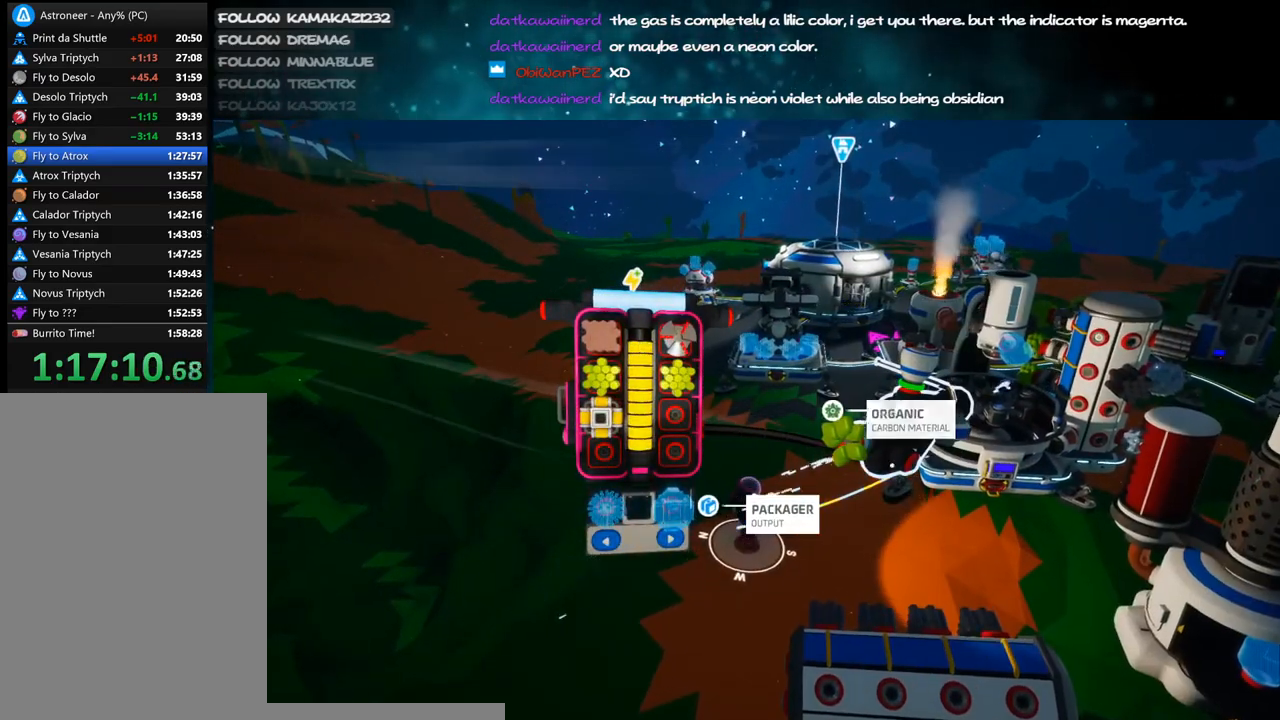
{"keys": [], "mouse": [], "events": []}
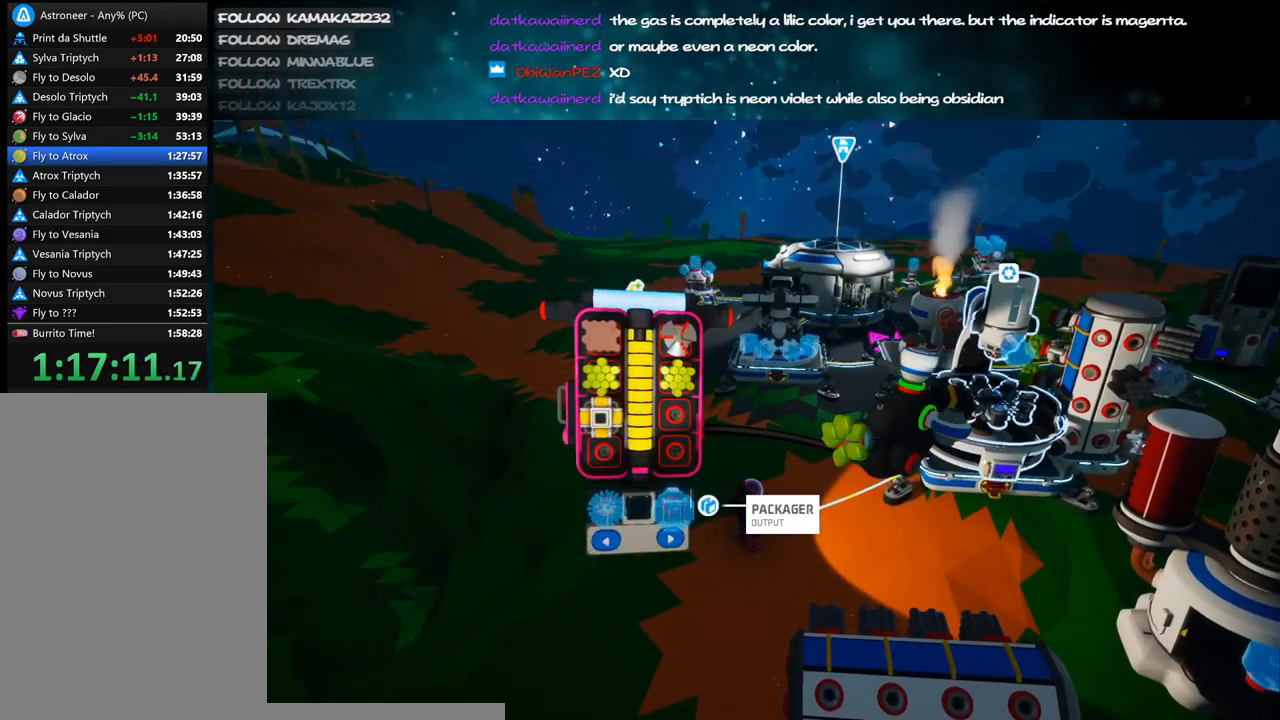
{"keys": ["shift"], "mouse": [], "events": [[334, "shift", "down"]]}
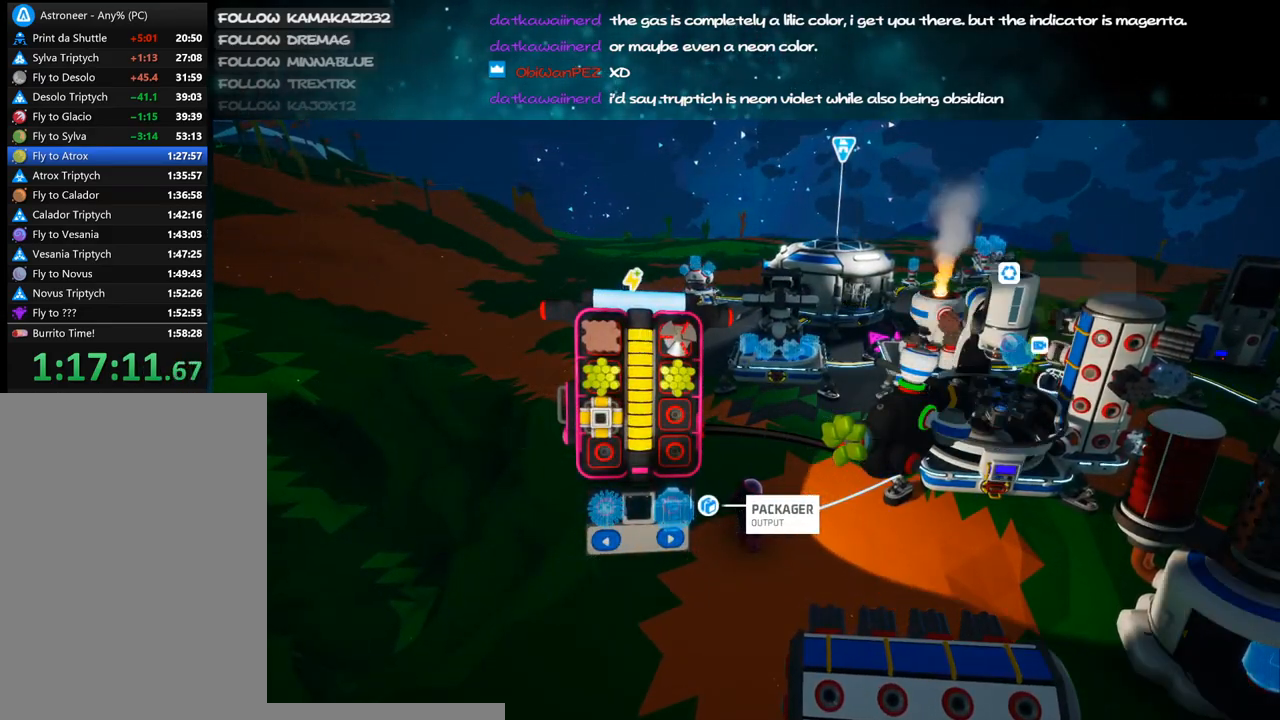
{"keys": ["d"], "mouse": ["right"], "events": [[50, "shift", "up"], [200, "mouse_right", "down"], [217, "q", "down"], [317, "q", "up"], [334, "d", "down"]]}